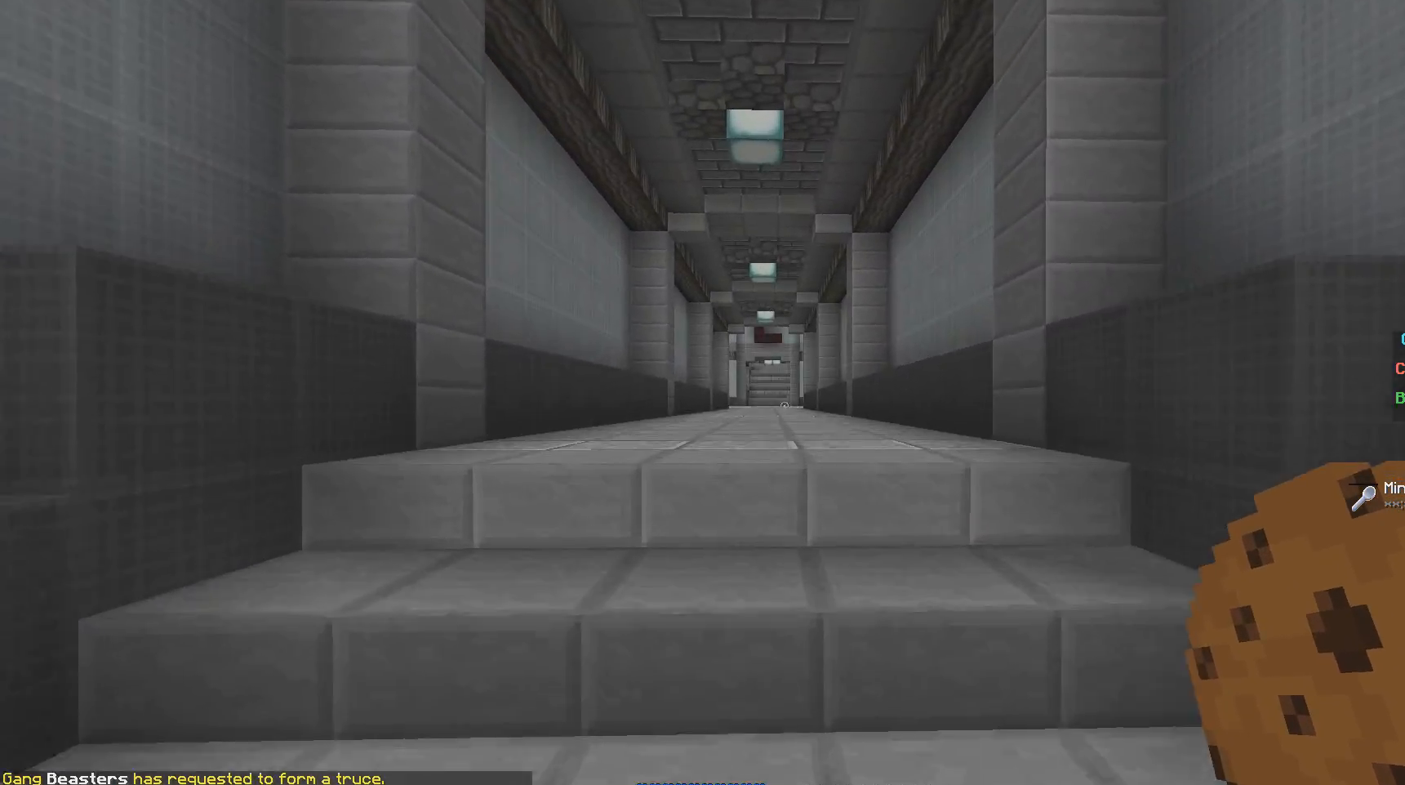
Gameplay with keyboard and mouse; each line is a JSON object with the keys and mouse buttons held at the frame after it. "events" lists presses ("down") and releases ("up") of "a", "d", "s", "w", "mouse_left" and "mouse_right" between this image and that frame as [ms after this image, input, new state], when the widget could be followed in between. "mouse_left", "mouse_right" = the "left", "right" buttons of the "mouse" list. No other keys are recorded. Fast repeated clicks can show as one long hold. Mouse movement is not recorded.
{"keys": ["w"], "mouse": [], "events": []}
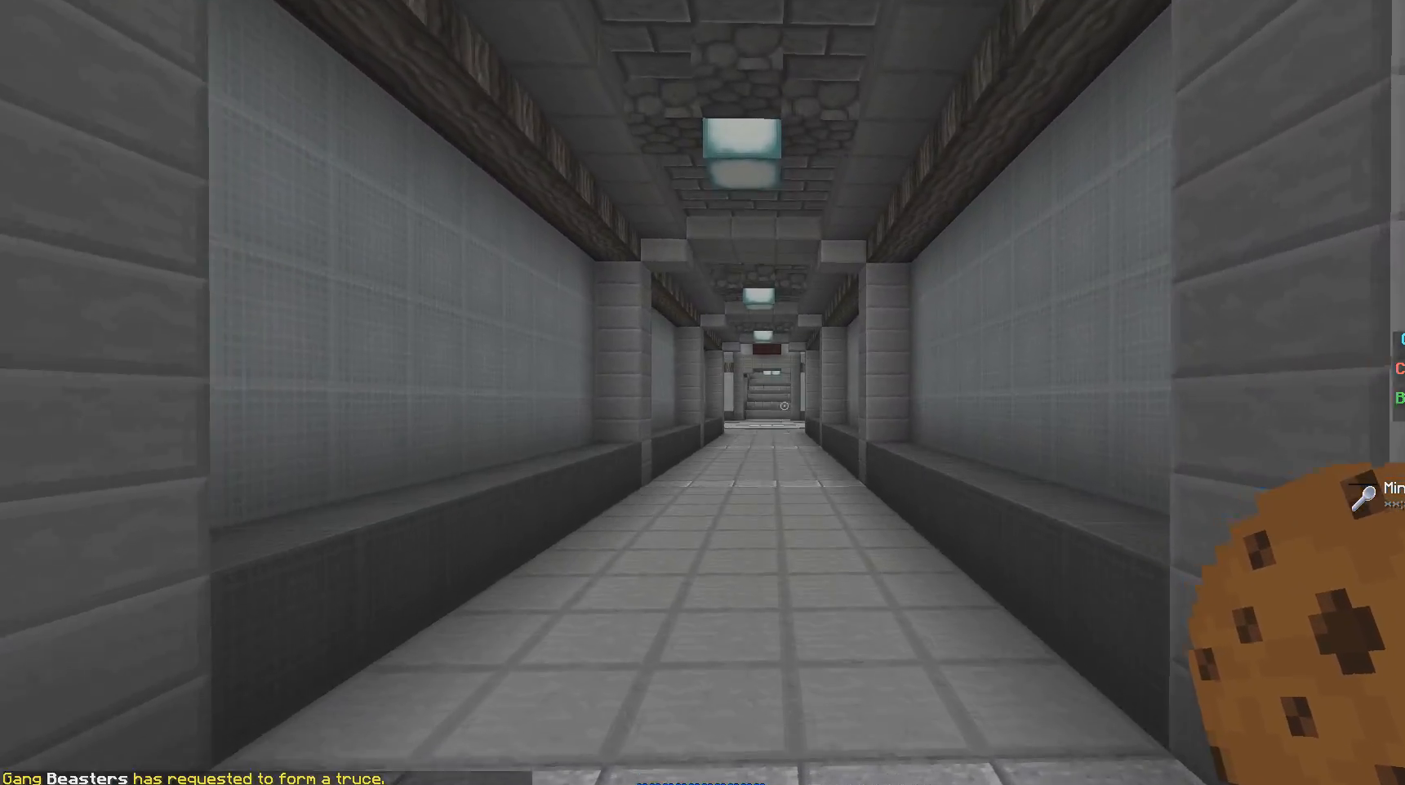
{"keys": ["w"], "mouse": [], "events": []}
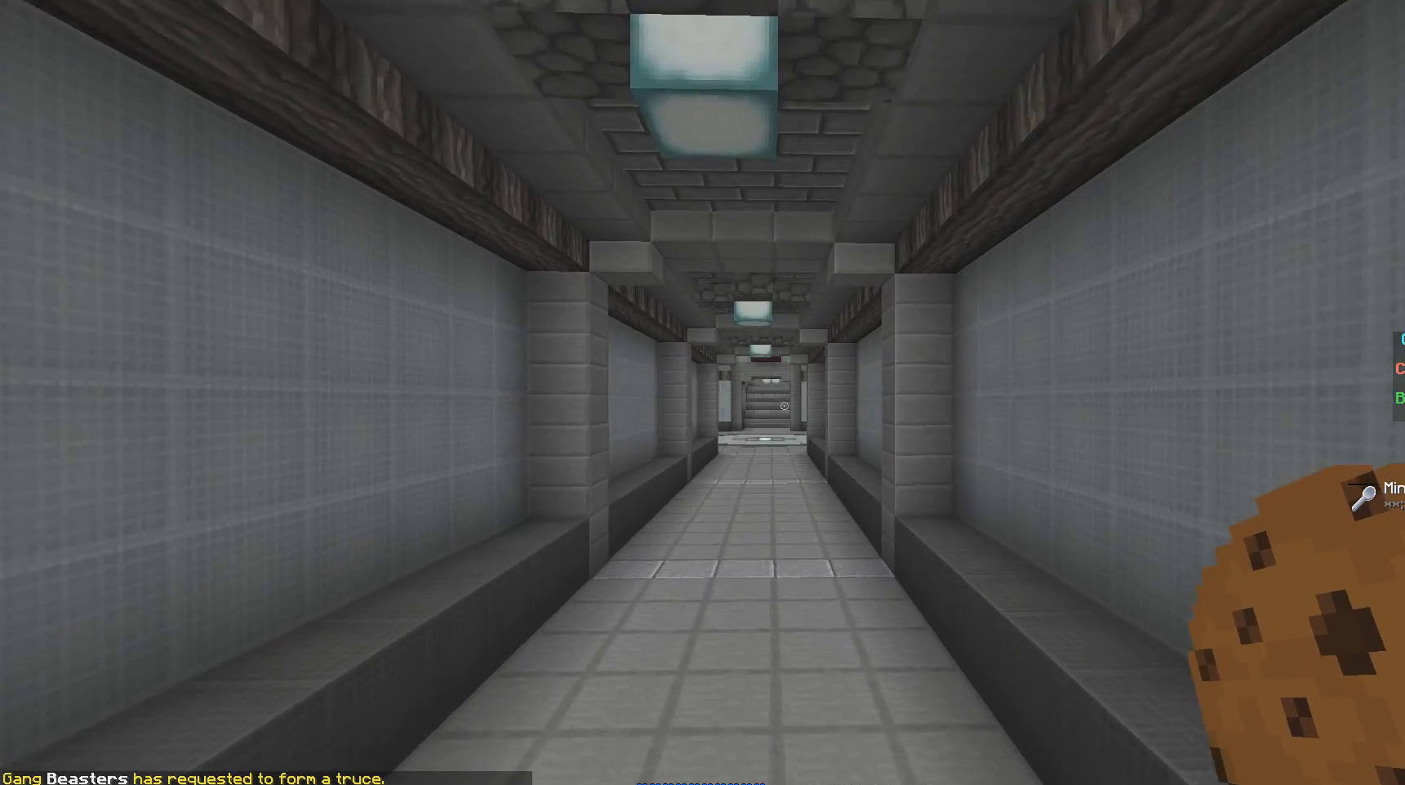
{"keys": ["w"], "mouse": [], "events": []}
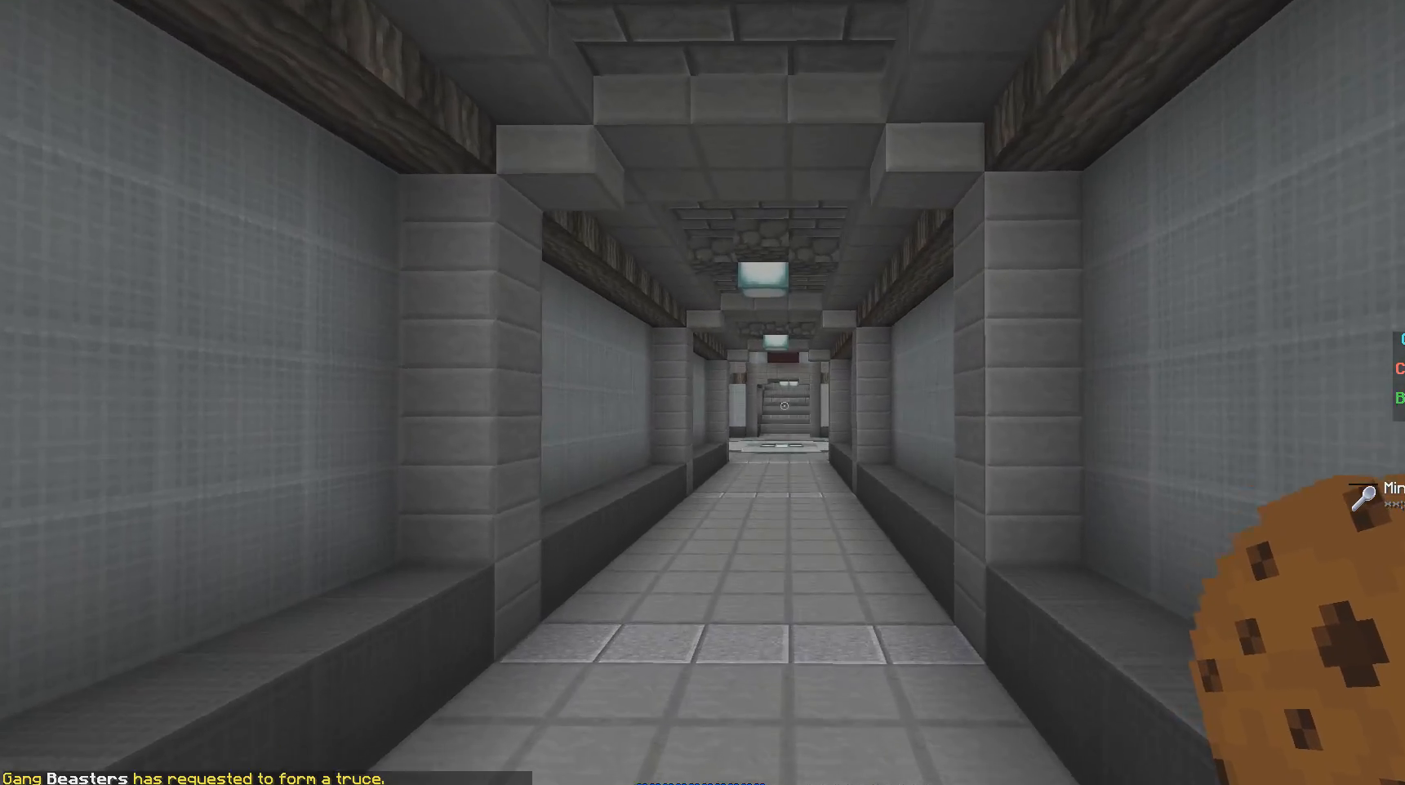
{"keys": ["w"], "mouse": [], "events": []}
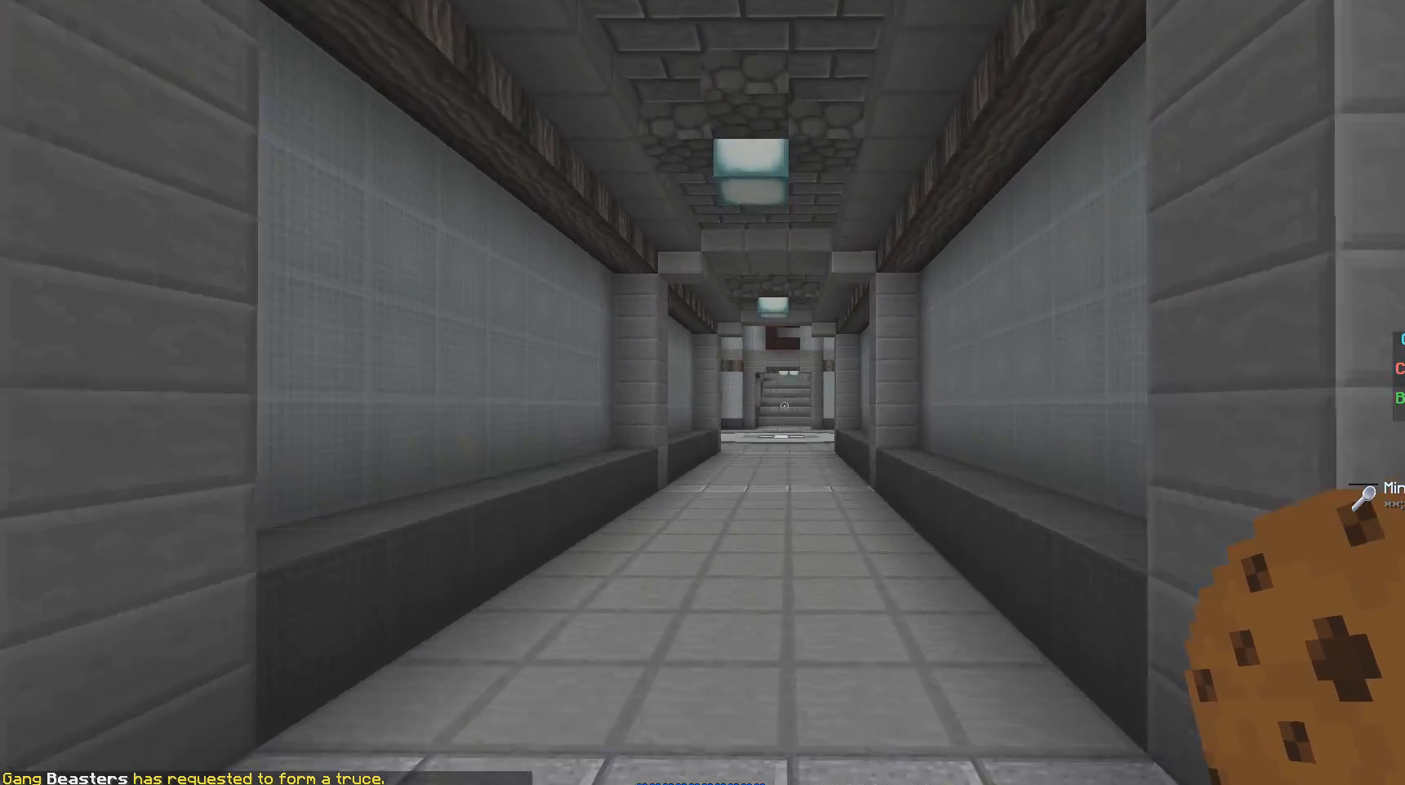
{"keys": ["w"], "mouse": [], "events": []}
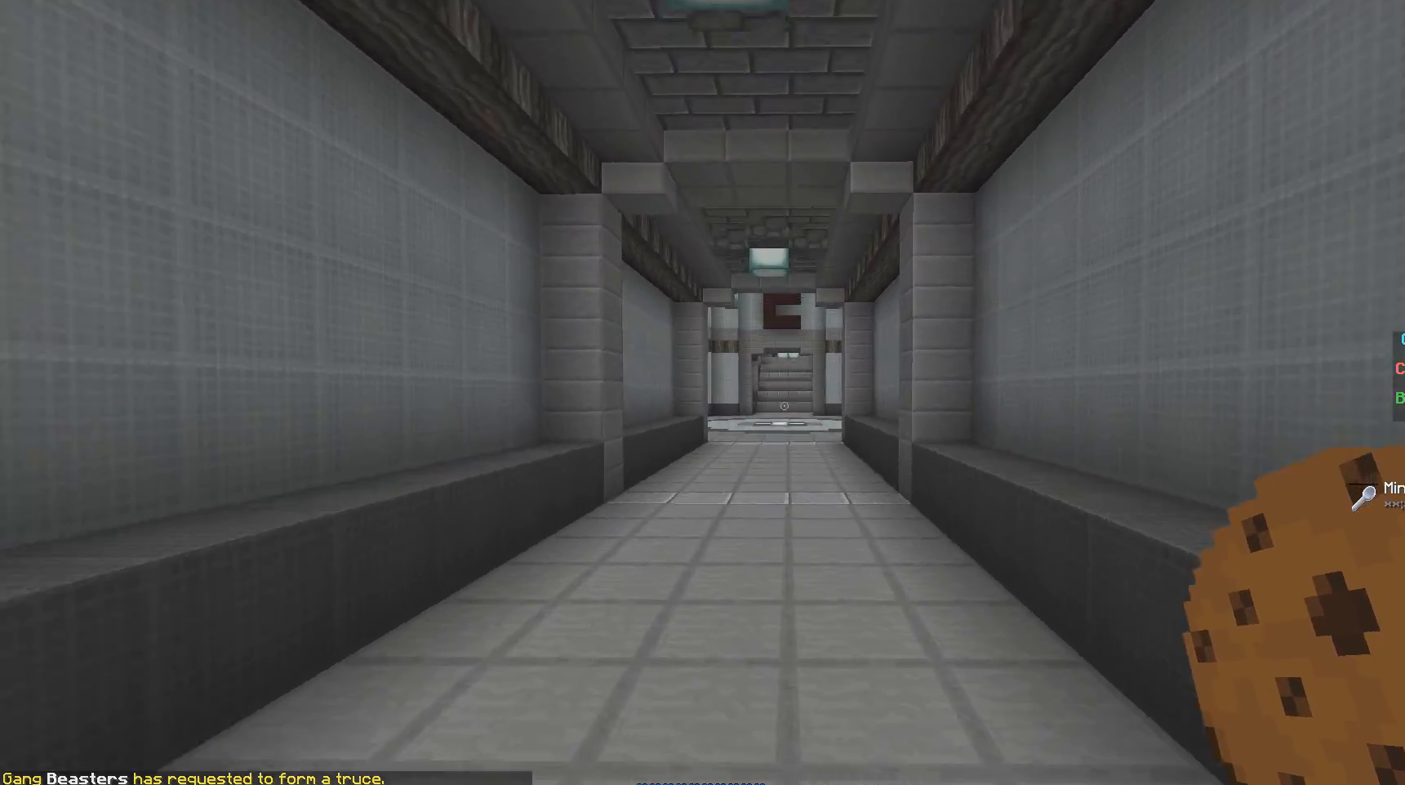
{"keys": ["w"], "mouse": [], "events": []}
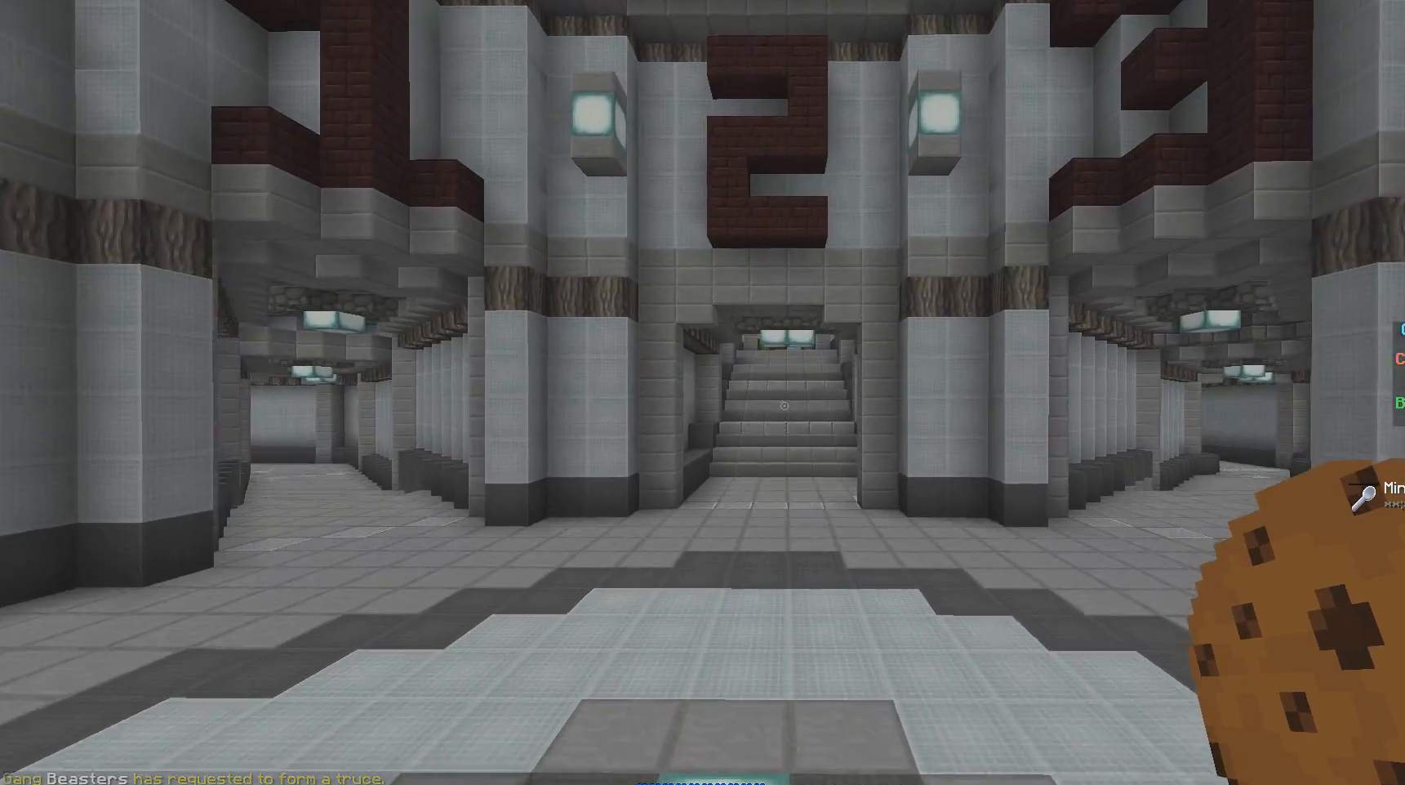
{"keys": ["w"], "mouse": [], "events": []}
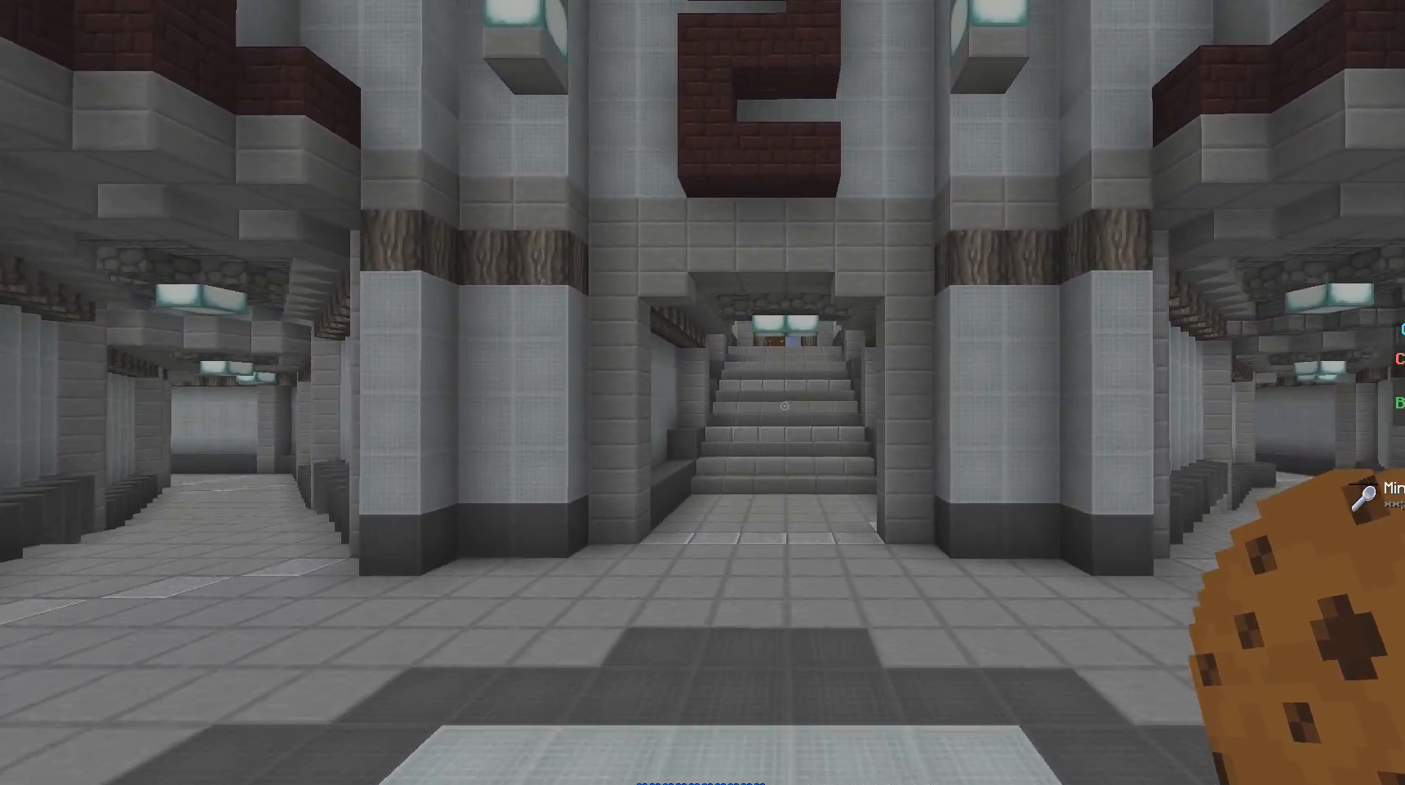
{"keys": ["w"], "mouse": [], "events": []}
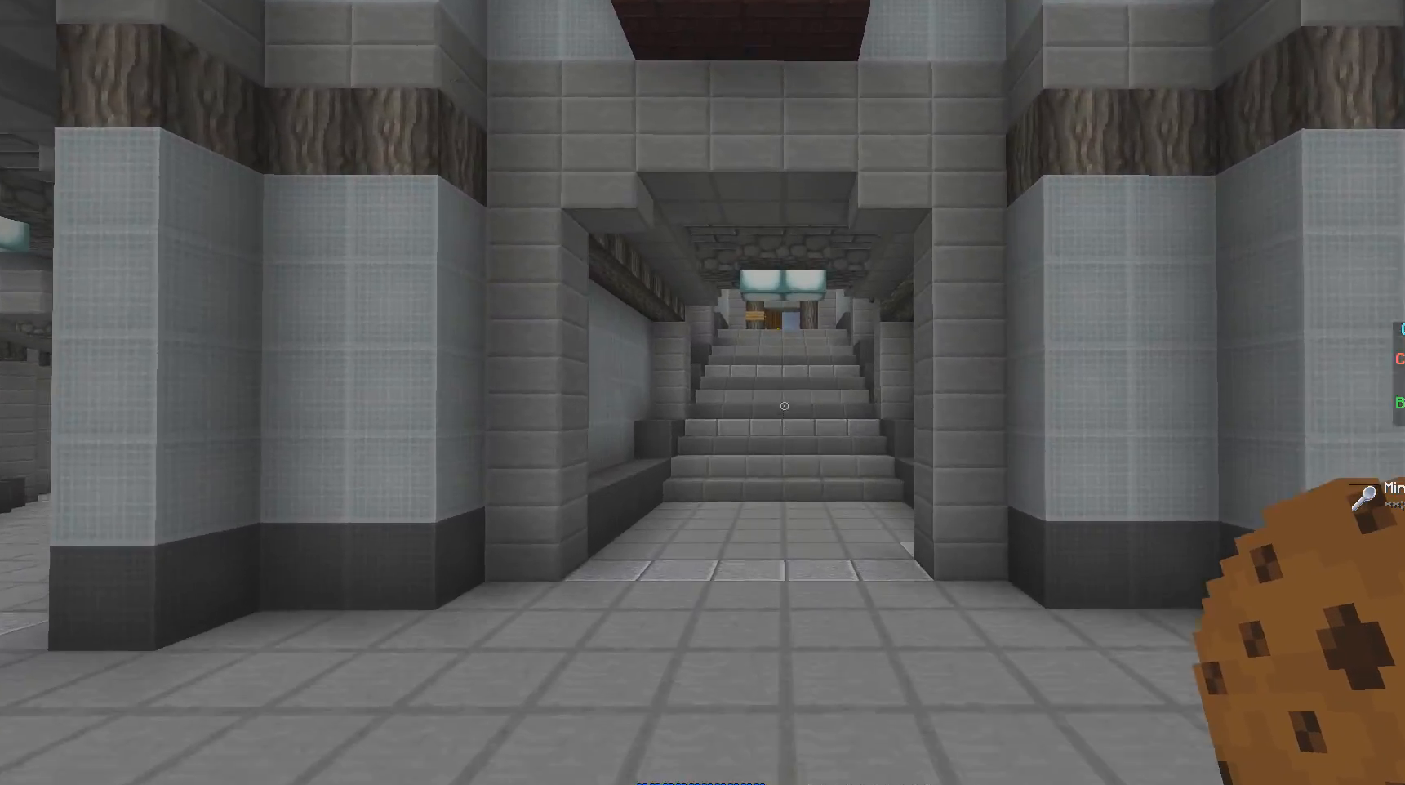
{"keys": ["w"], "mouse": [], "events": []}
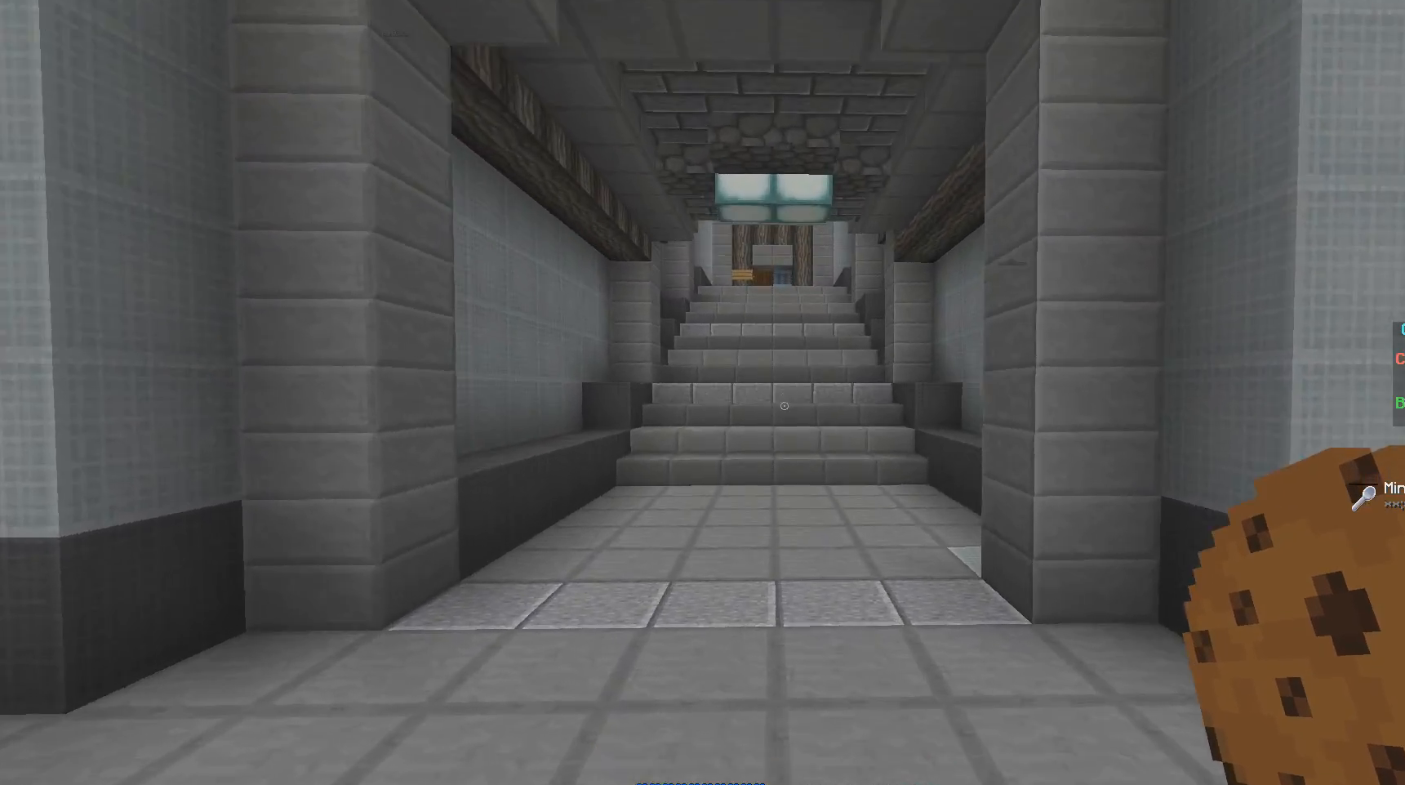
{"keys": ["w"], "mouse": [], "events": []}
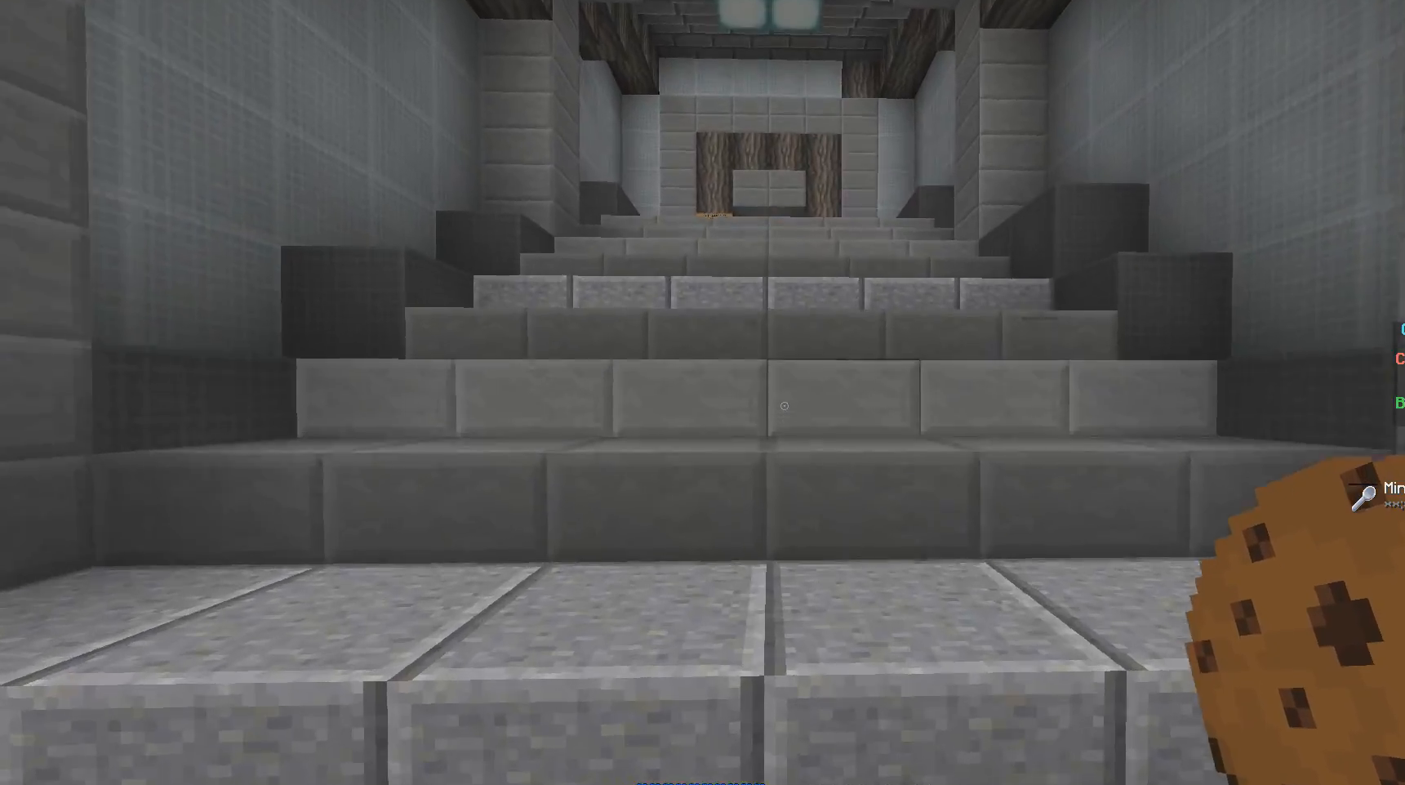
{"keys": ["w"], "mouse": [], "events": []}
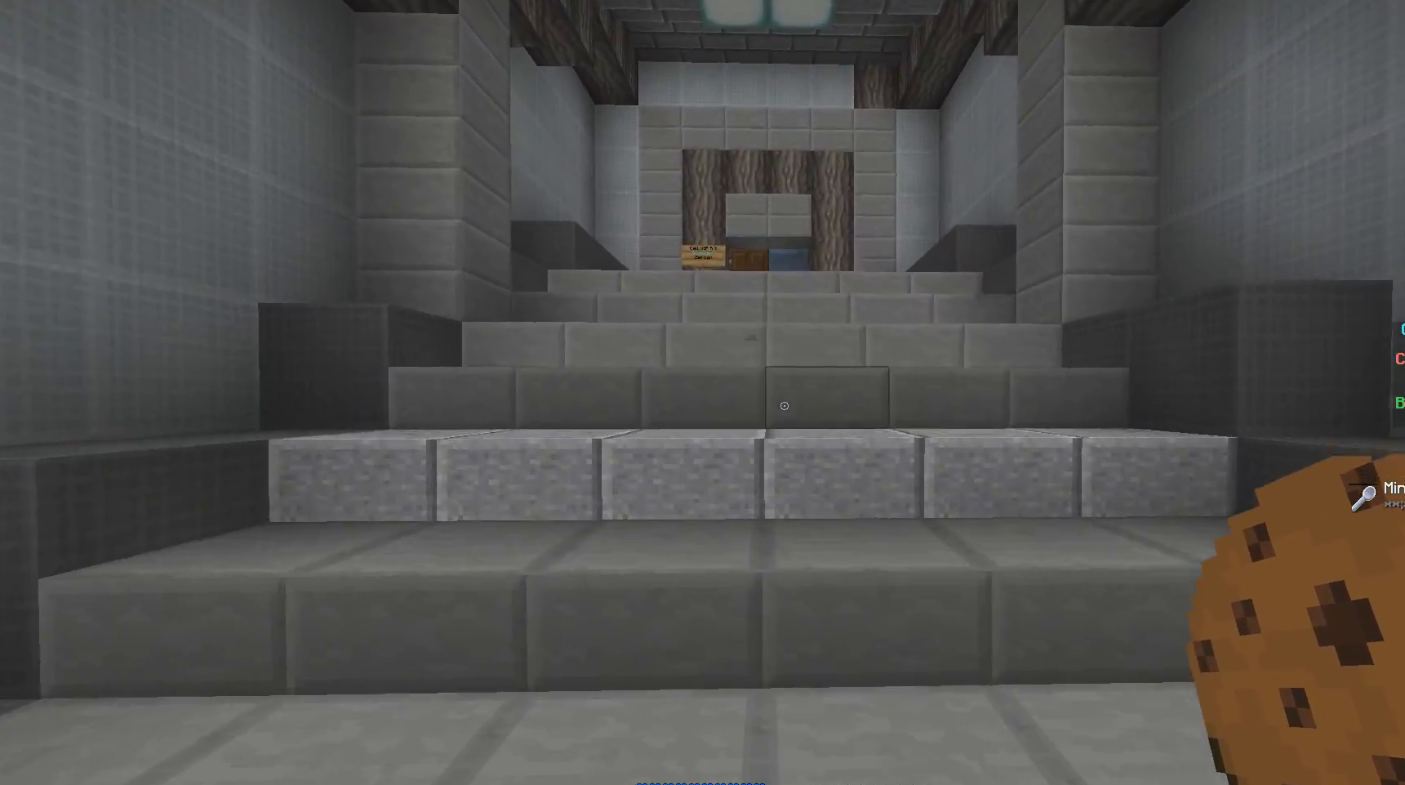
{"keys": ["w"], "mouse": [], "events": []}
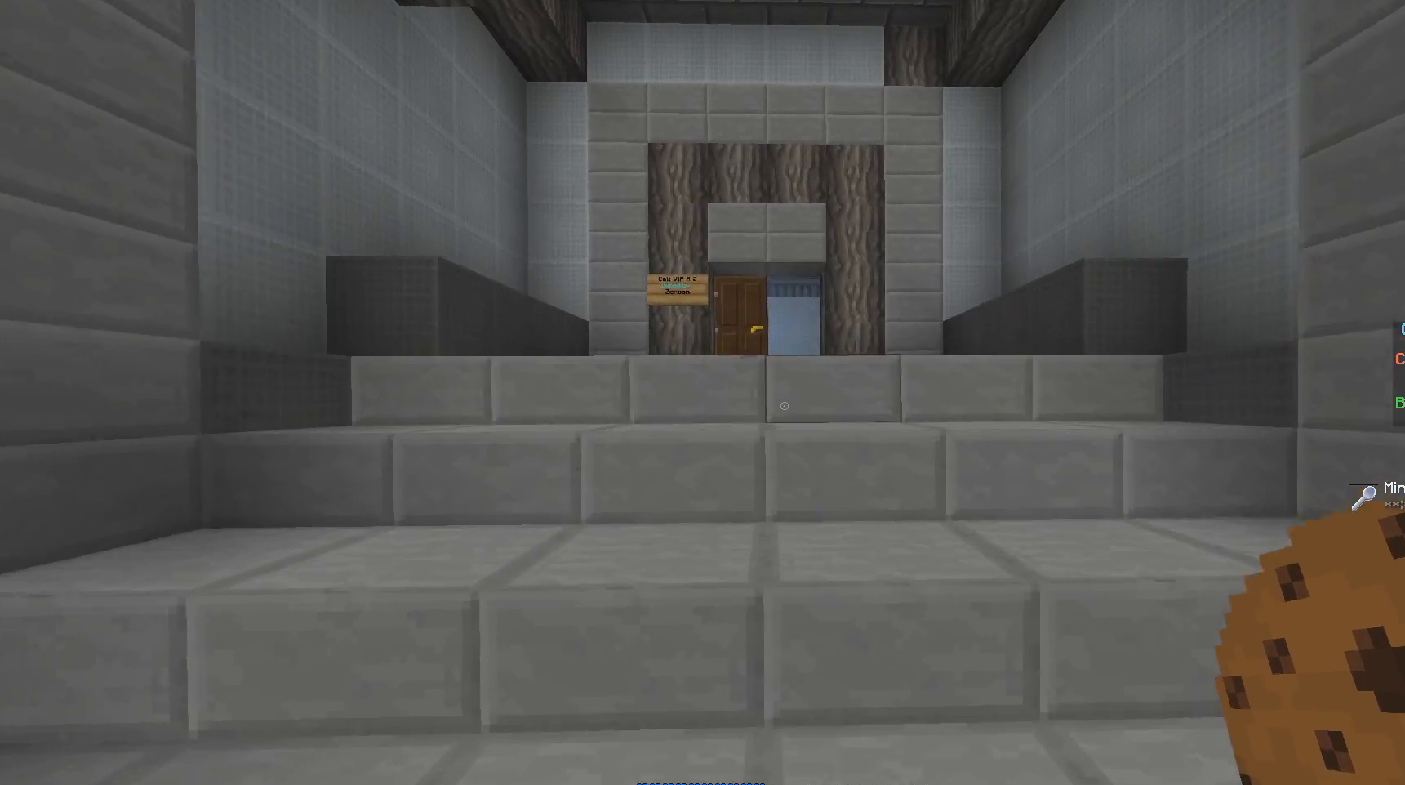
{"keys": ["w"], "mouse": [], "events": []}
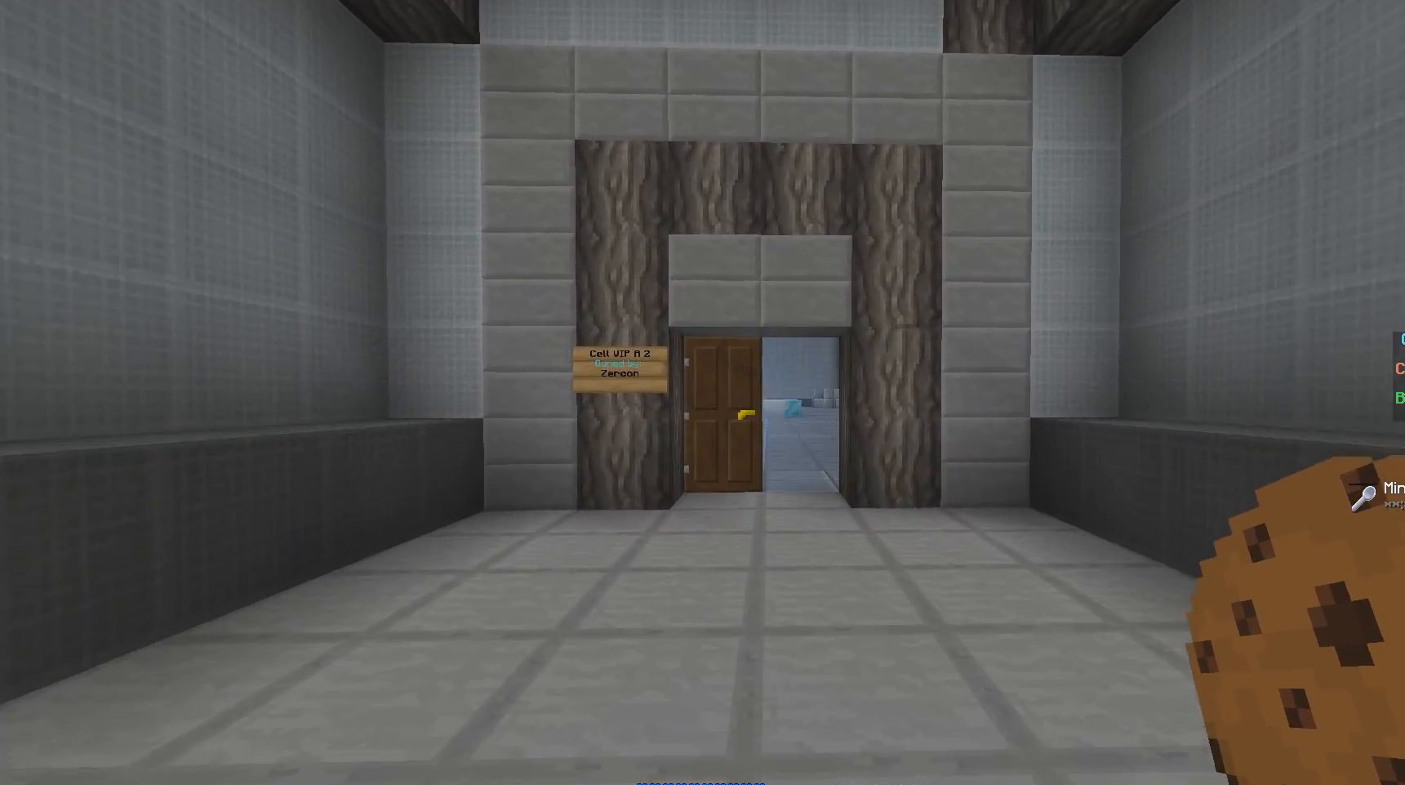
{"keys": ["w"], "mouse": [], "events": []}
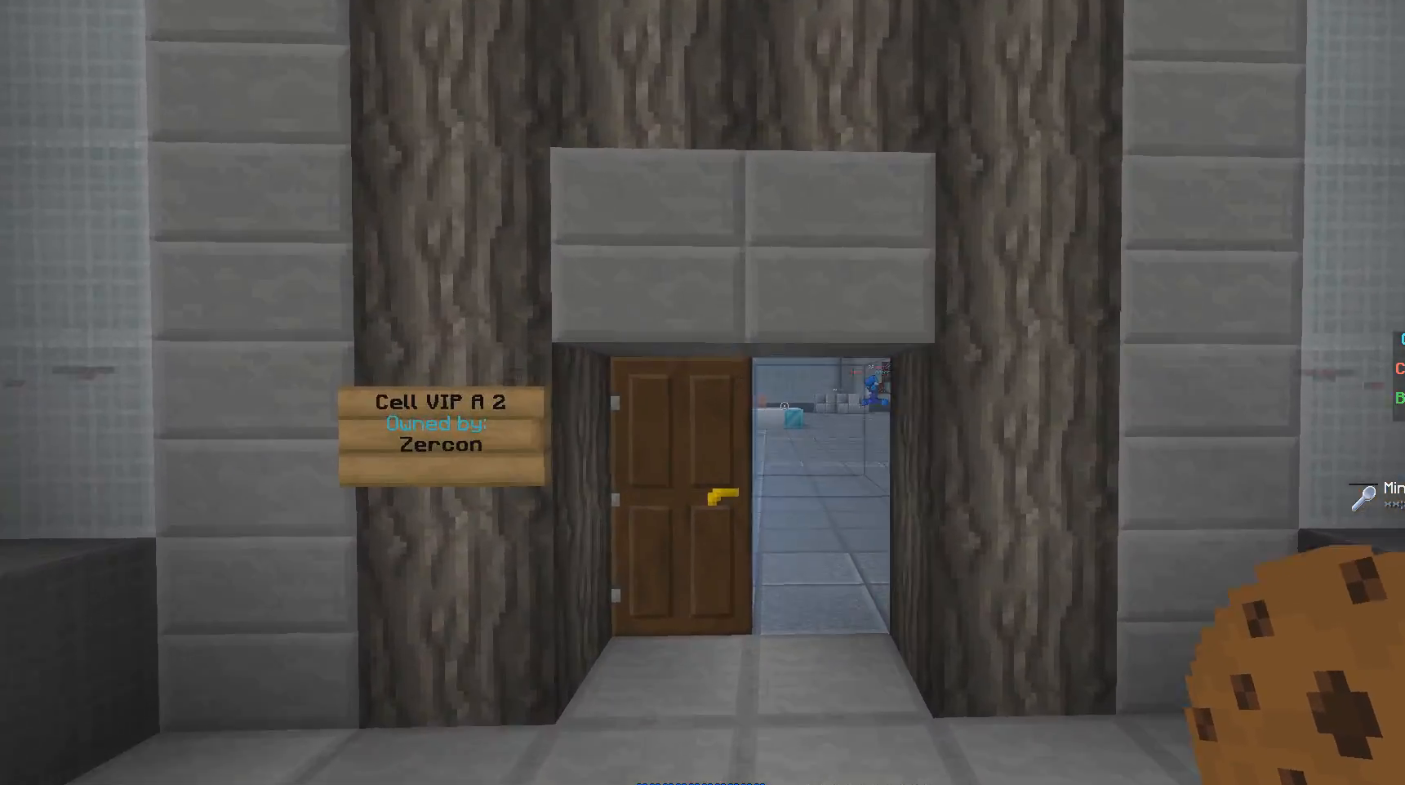
{"keys": ["w"], "mouse": [], "events": []}
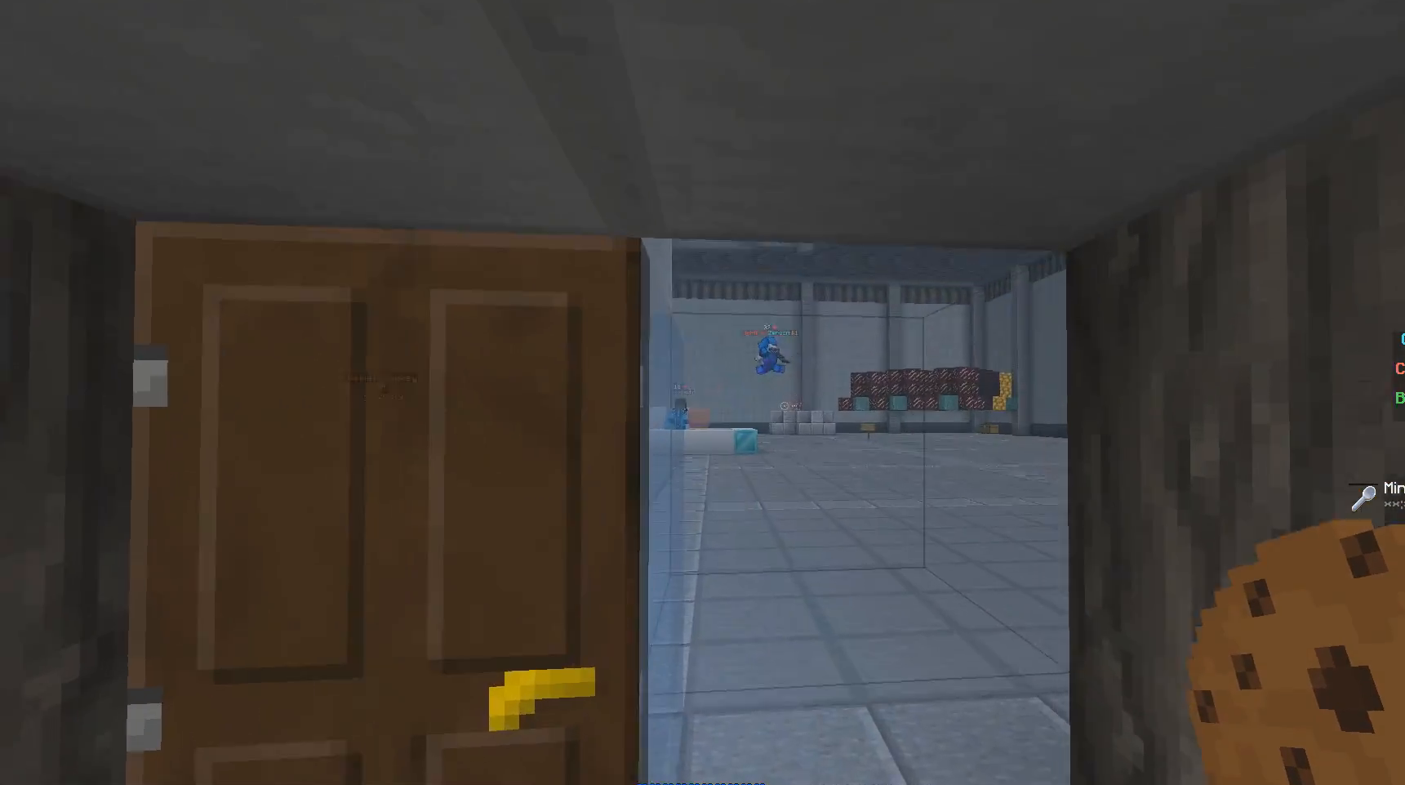
{"keys": ["d", "w"], "mouse": [], "events": [[250, "d", "down"]]}
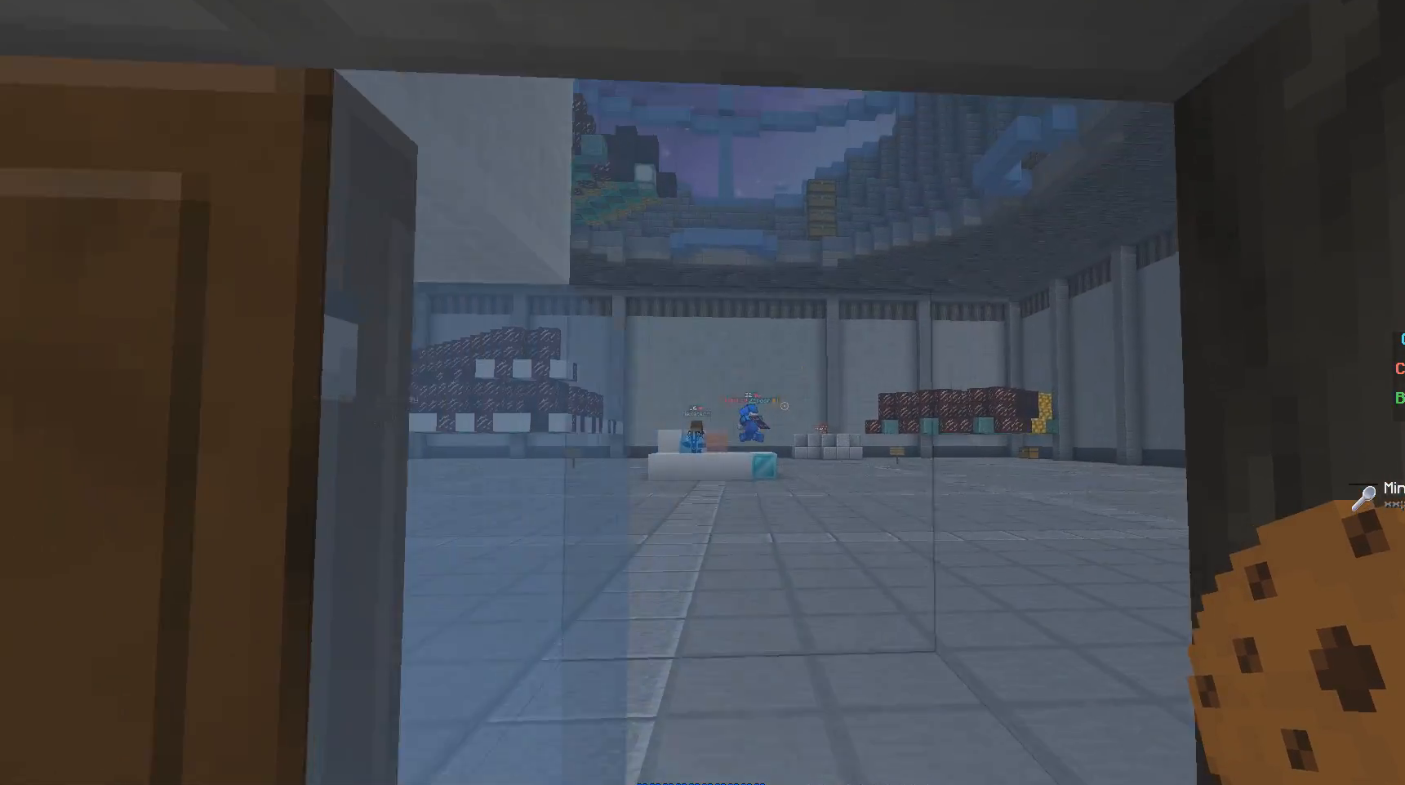
{"keys": [], "mouse": [], "events": [[33, "d", "up"], [100, "w", "up"]]}
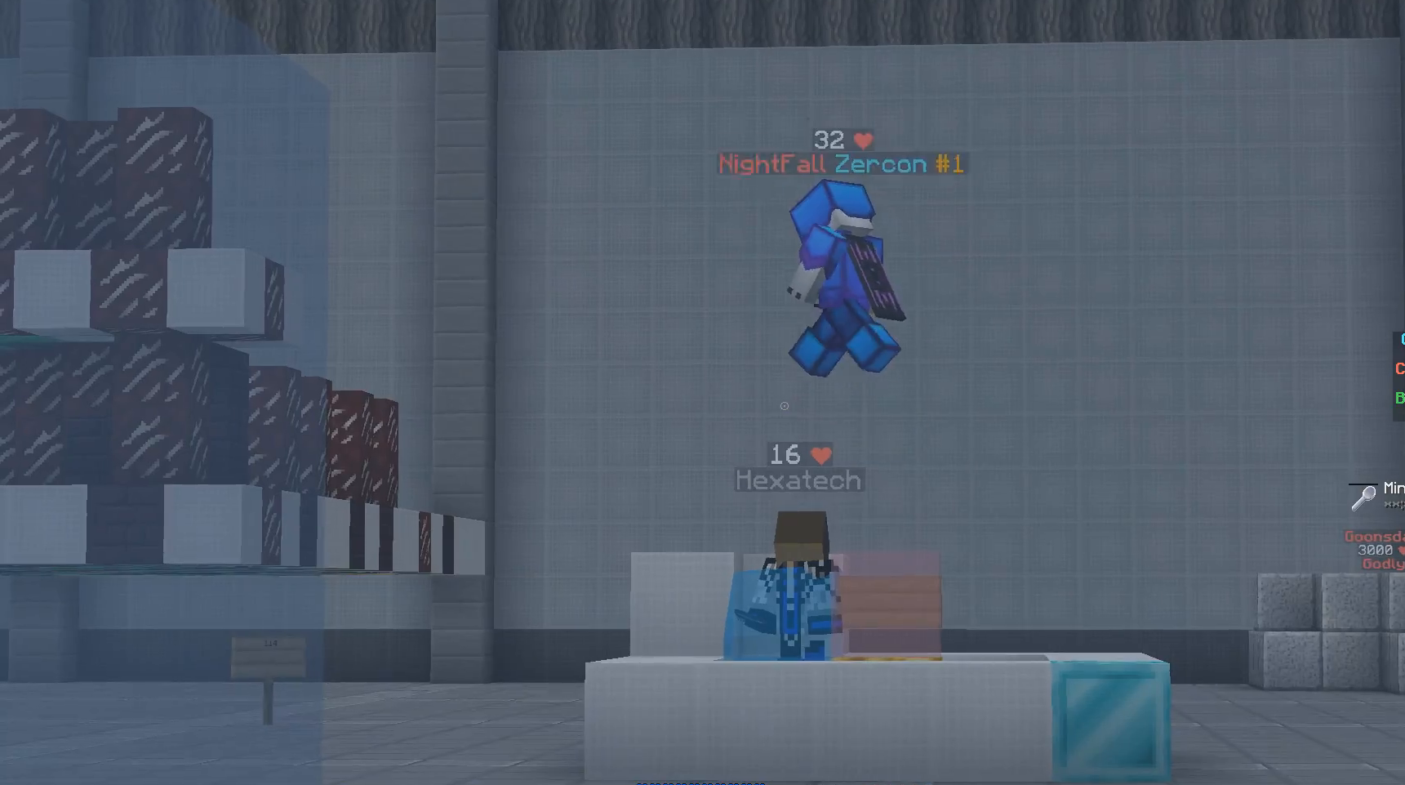
{"keys": [], "mouse": [], "events": []}
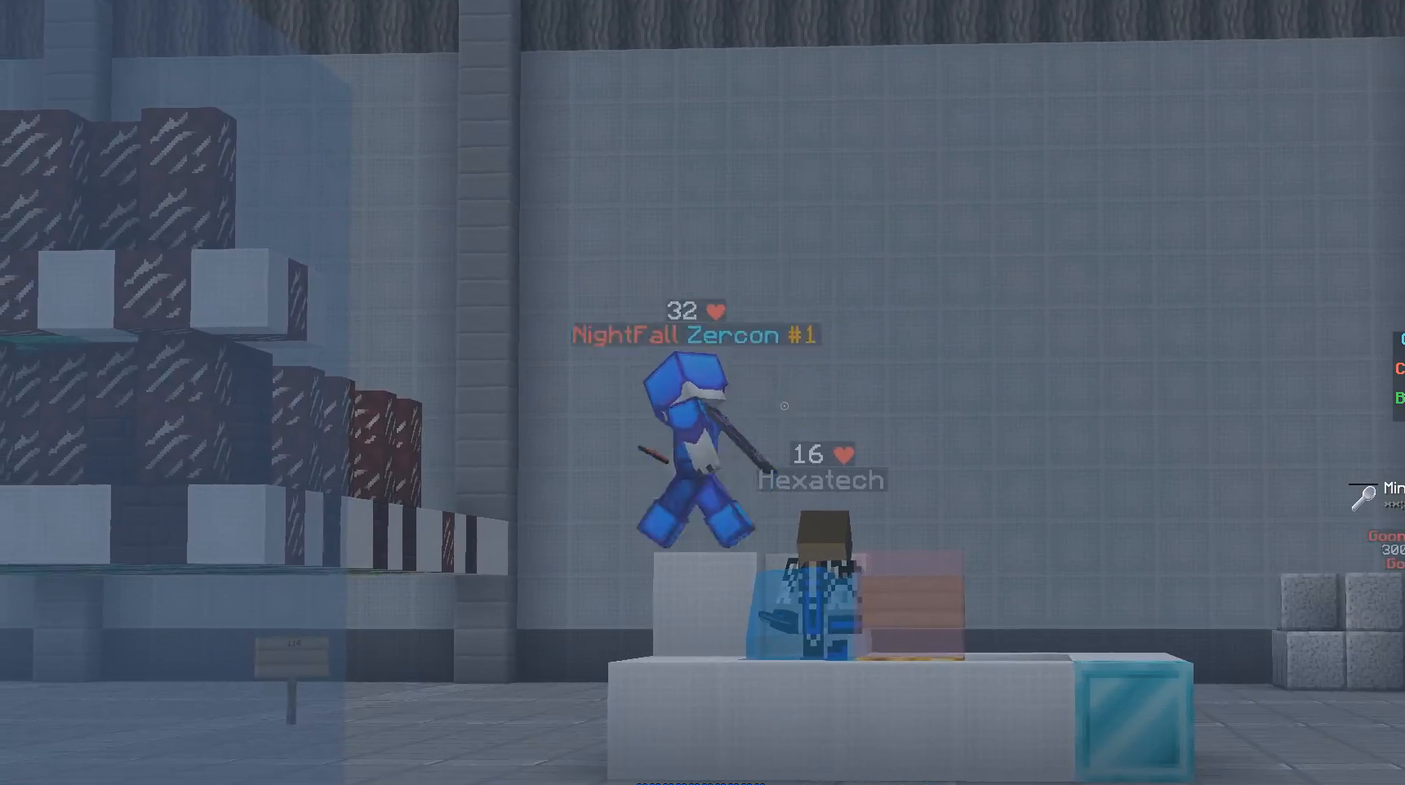
{"keys": [], "mouse": [], "events": []}
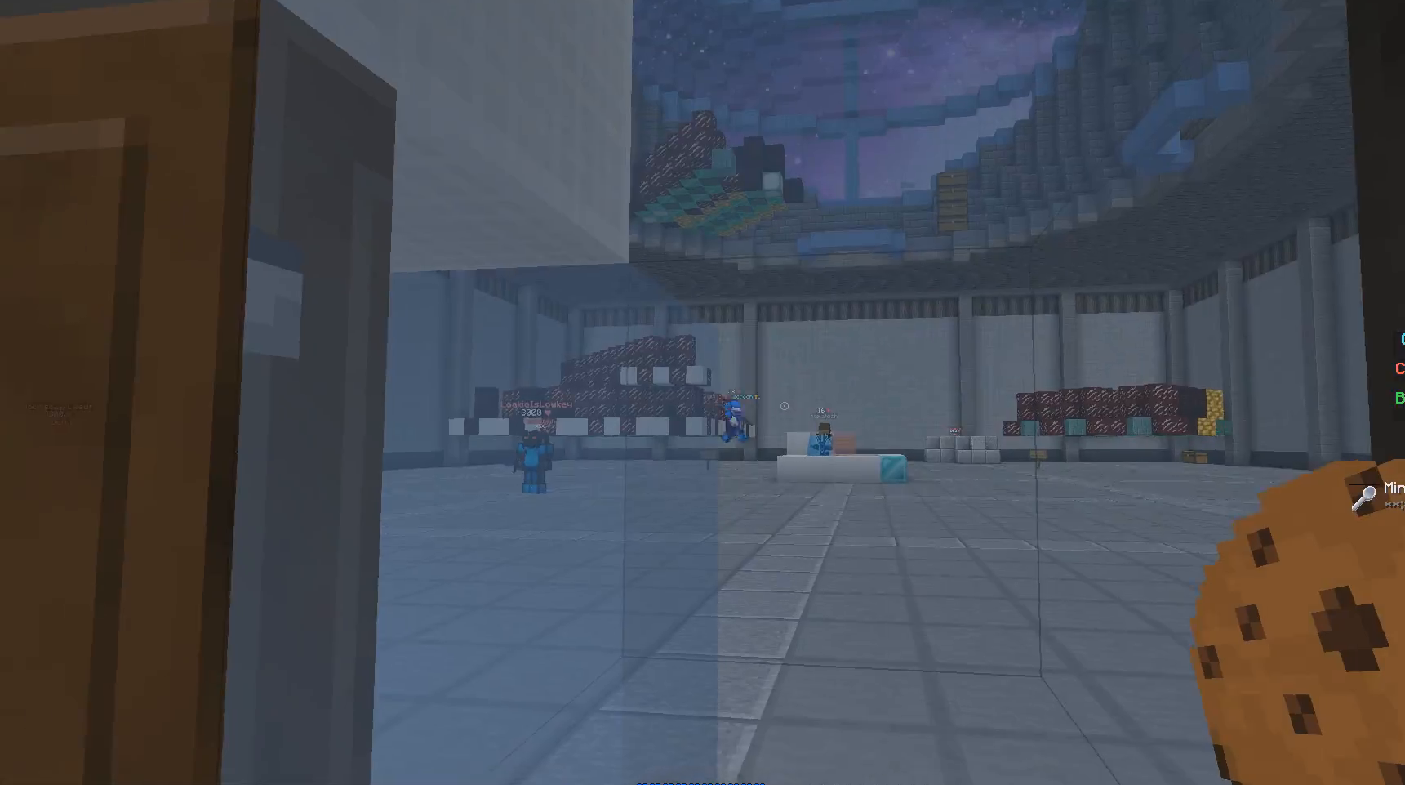
{"keys": [], "mouse": [], "events": []}
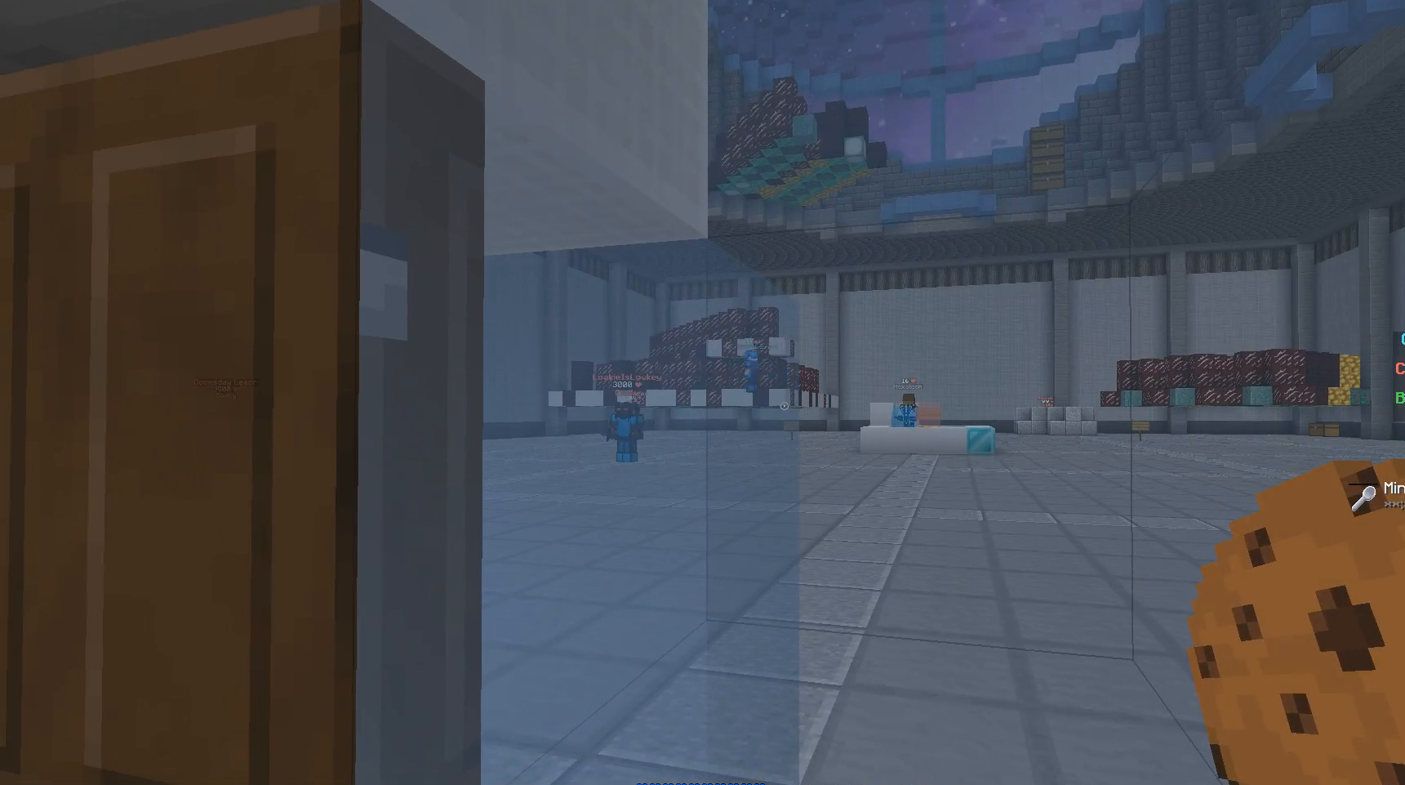
{"keys": [], "mouse": [], "events": []}